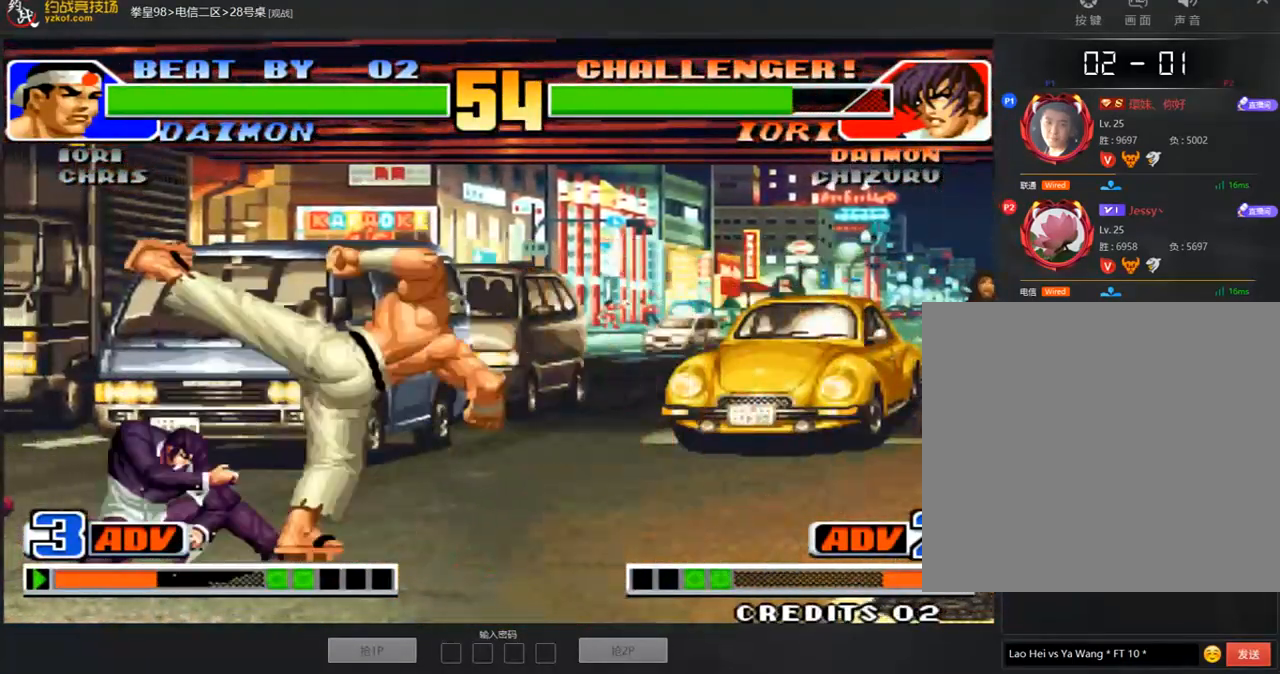
Gameplay with a controller (arcade stick); each line is a JSON object with the inputs held at the frame after it. "events" lists button and stick changes between this image and that frame as [ms after this image, input, new state], when the widget could be followed in between. Not read: L3 R3.
{"buttons": ["C", "D"], "left_stick": "down-right", "events": [[16, "left_stick", "down"], [134, "left_stick", "left"], [201, "left_stick", "center"], [269, "left_stick", "down-right"], [488, "C", "down"], [488, "D", "down"]]}
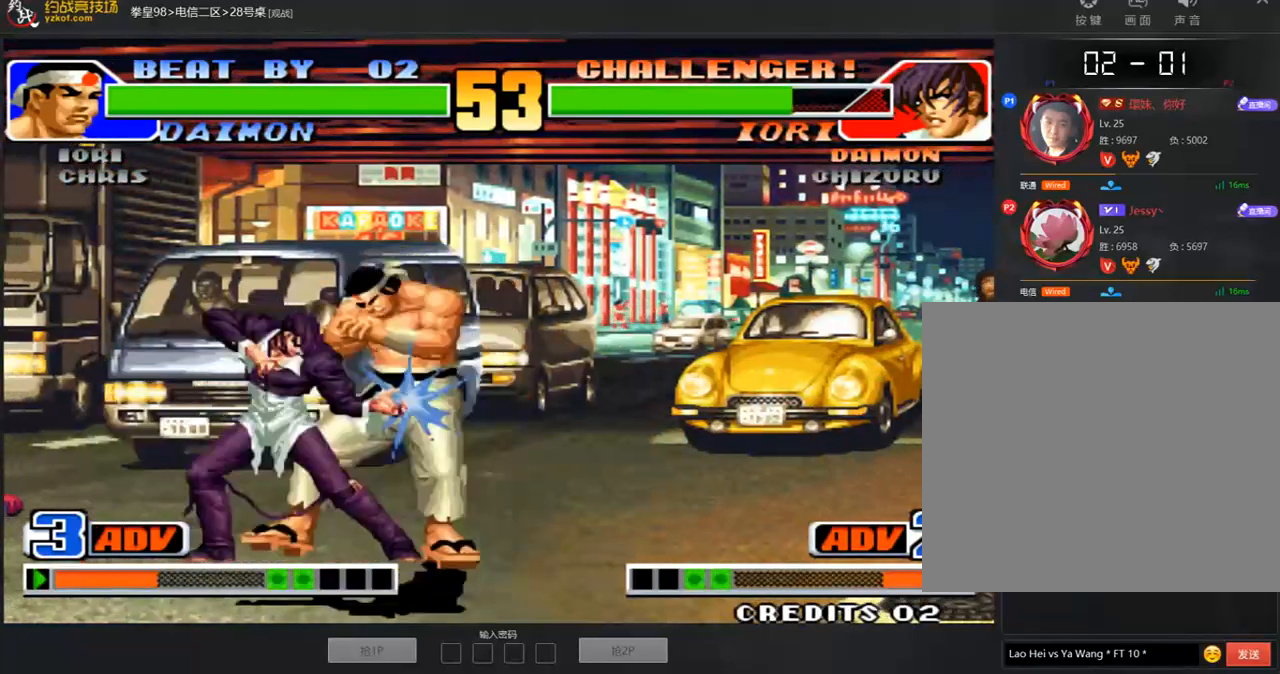
{"buttons": [], "left_stick": "right", "events": [[101, "C", "up"], [134, "D", "up"], [202, "C", "down"], [202, "D", "down"], [269, "C", "up"], [302, "D", "up"], [319, "C", "down"], [319, "left_stick", "right"], [336, "D", "down"], [420, "C", "up"], [437, "D", "up"]]}
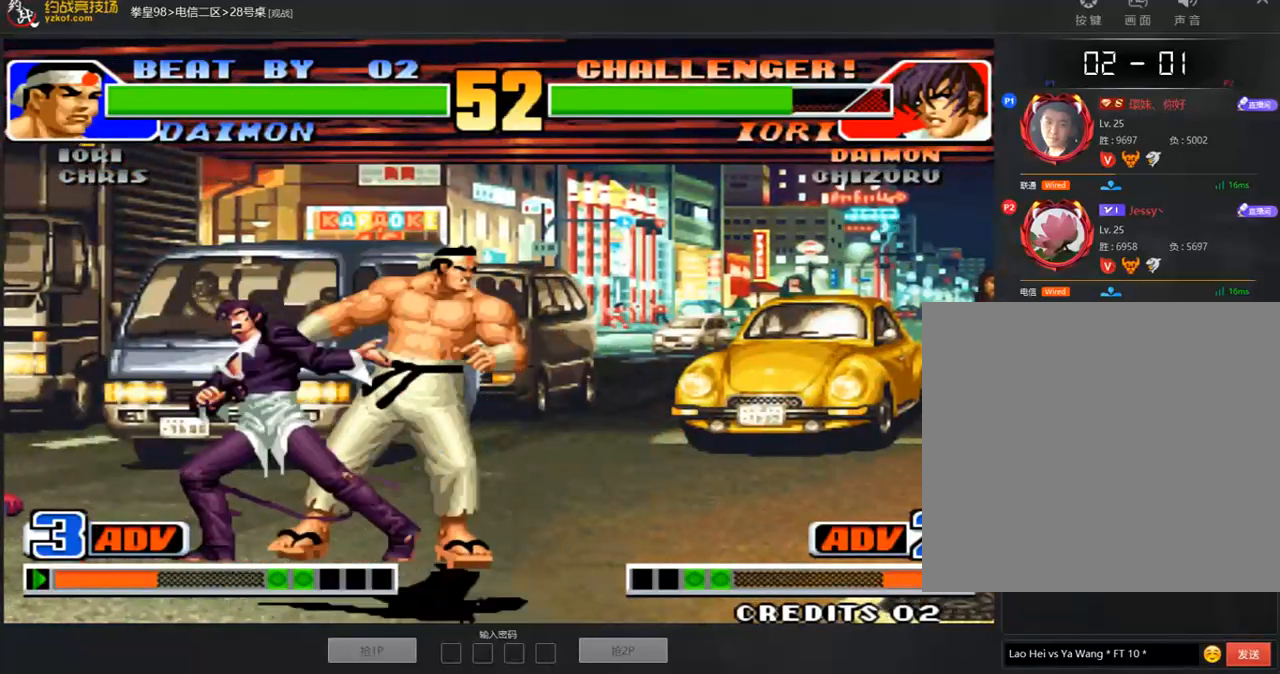
{"buttons": ["A", "B"], "left_stick": "center", "events": [[17, "A", "down"], [34, "left_stick", "center"], [118, "A", "up"], [438, "A", "down"], [438, "B", "down"]]}
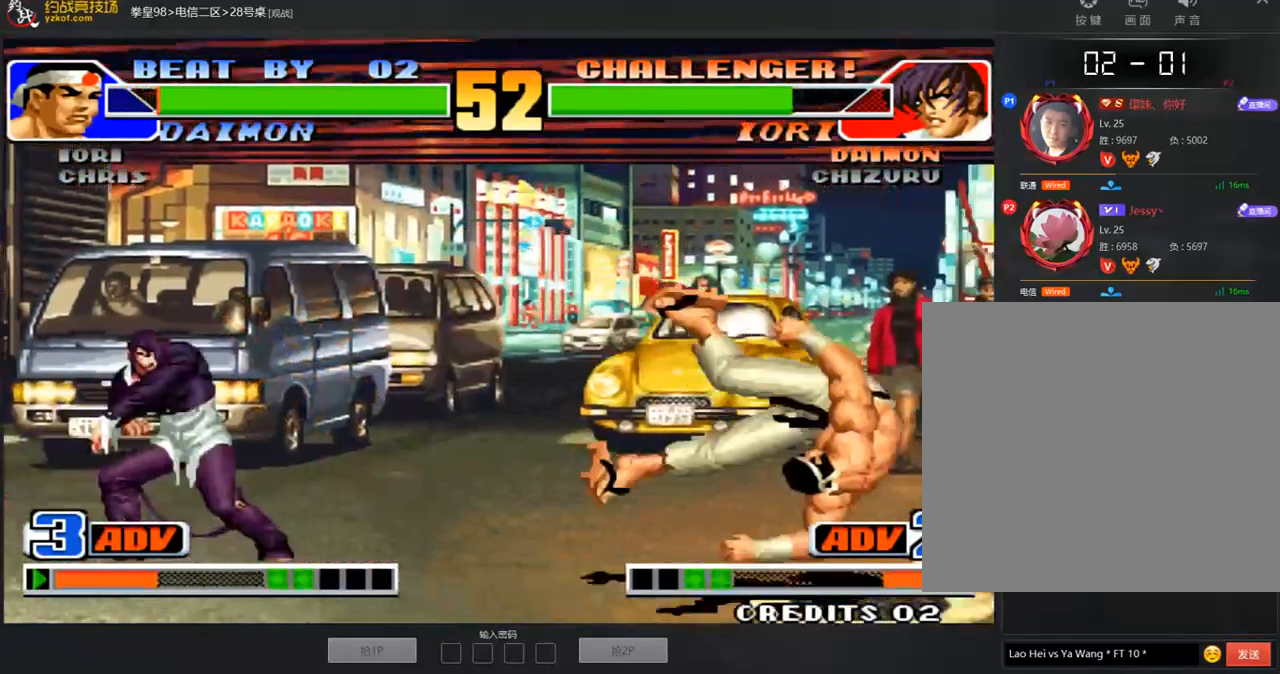
{"buttons": [], "left_stick": "right", "events": [[51, "A", "up"], [51, "B", "up"], [438, "left_stick", "right"]]}
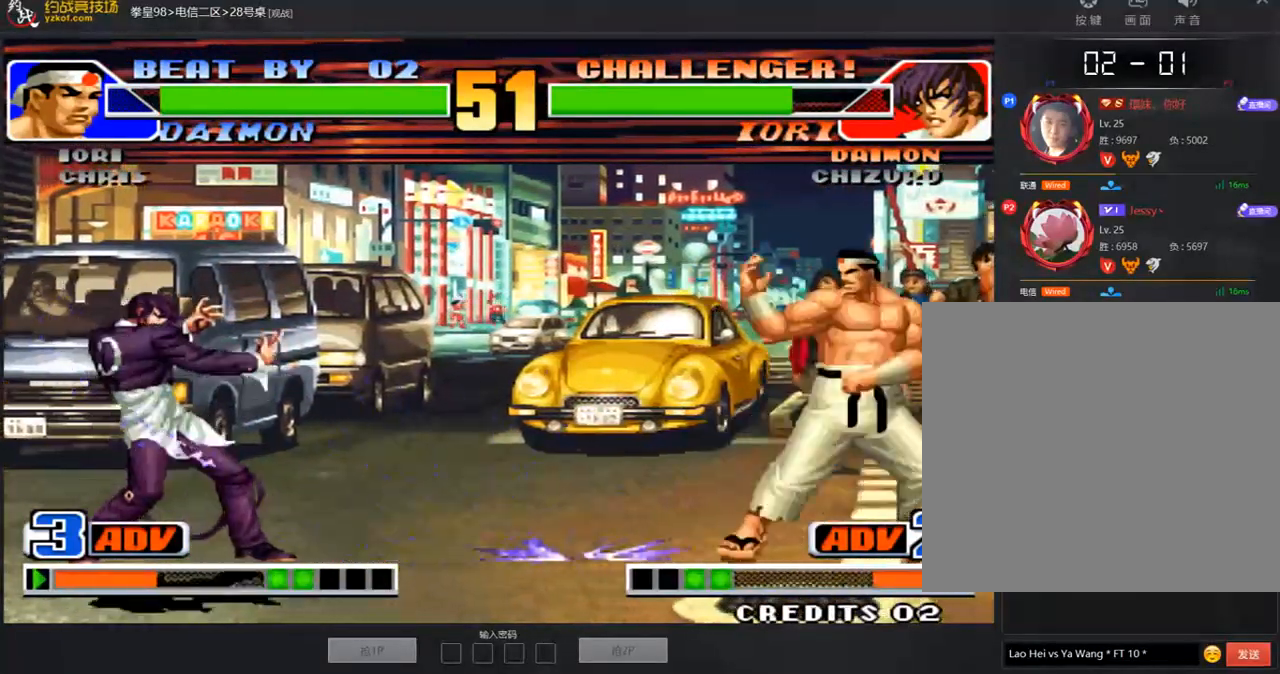
{"buttons": [], "left_stick": "left", "events": [[337, "left_stick", "center"], [488, "left_stick", "left"]]}
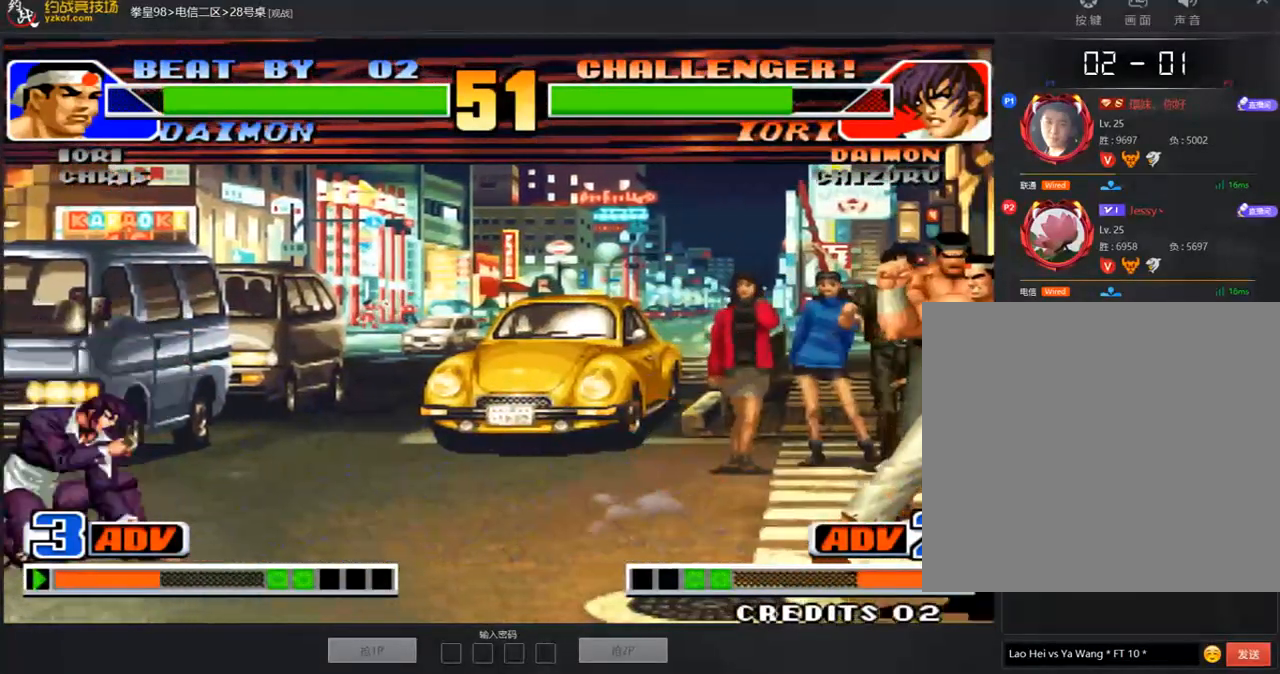
{"buttons": [], "left_stick": "left", "events": [[84, "left_stick", "center"], [488, "left_stick", "left"]]}
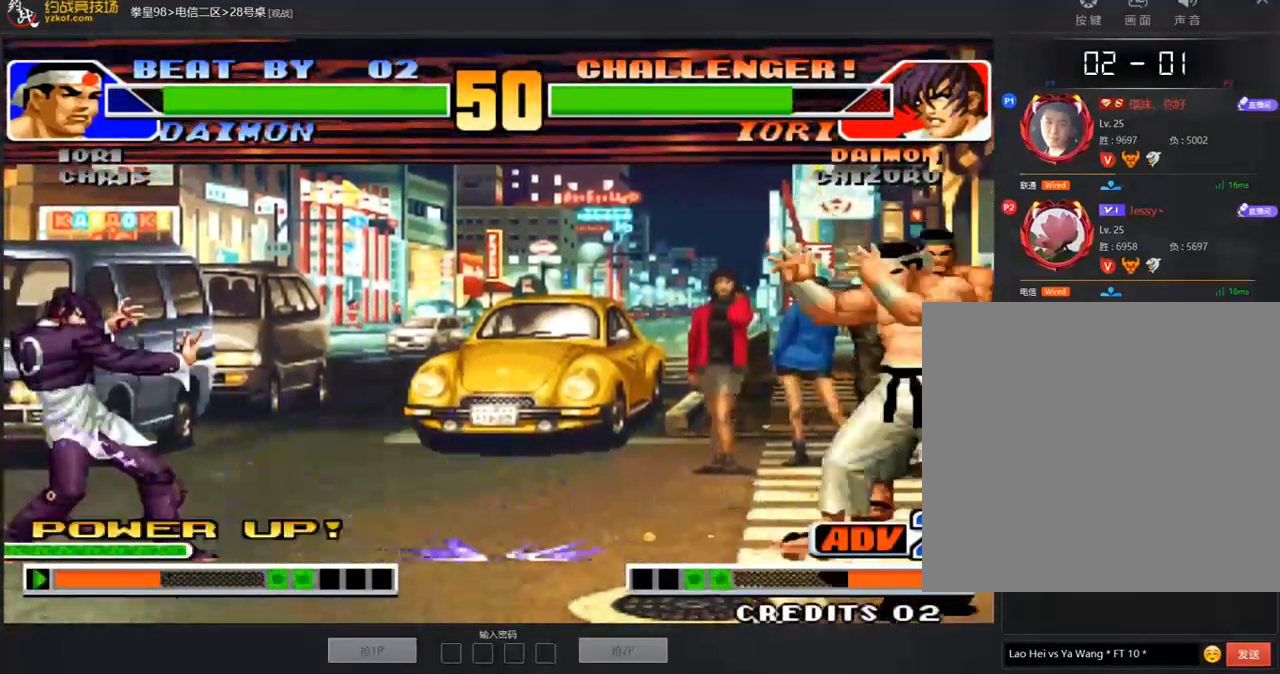
{"buttons": [], "left_stick": "center", "events": [[101, "left_stick", "center"], [438, "left_stick", "left"], [505, "left_stick", "center"]]}
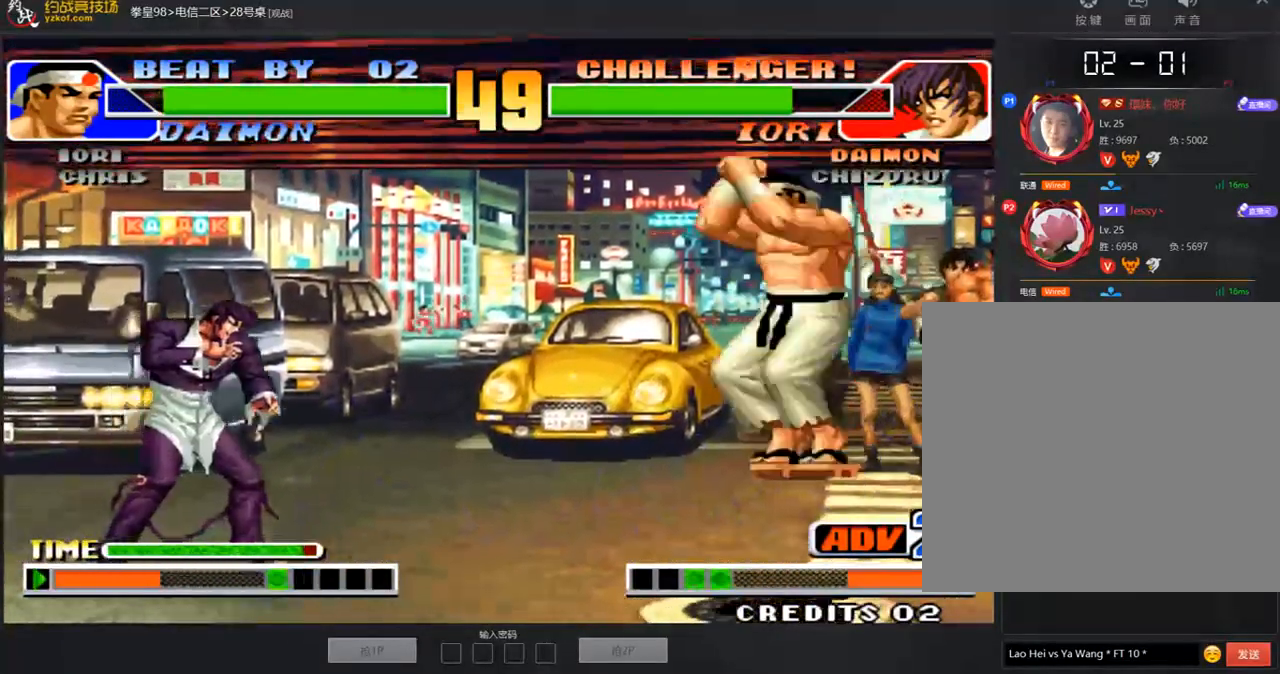
{"buttons": [], "left_stick": "right", "events": [[67, "left_stick", "left"], [168, "left_stick", "down-left"], [219, "C", "down"], [320, "C", "up"], [353, "left_stick", "down-right"], [404, "left_stick", "right"]]}
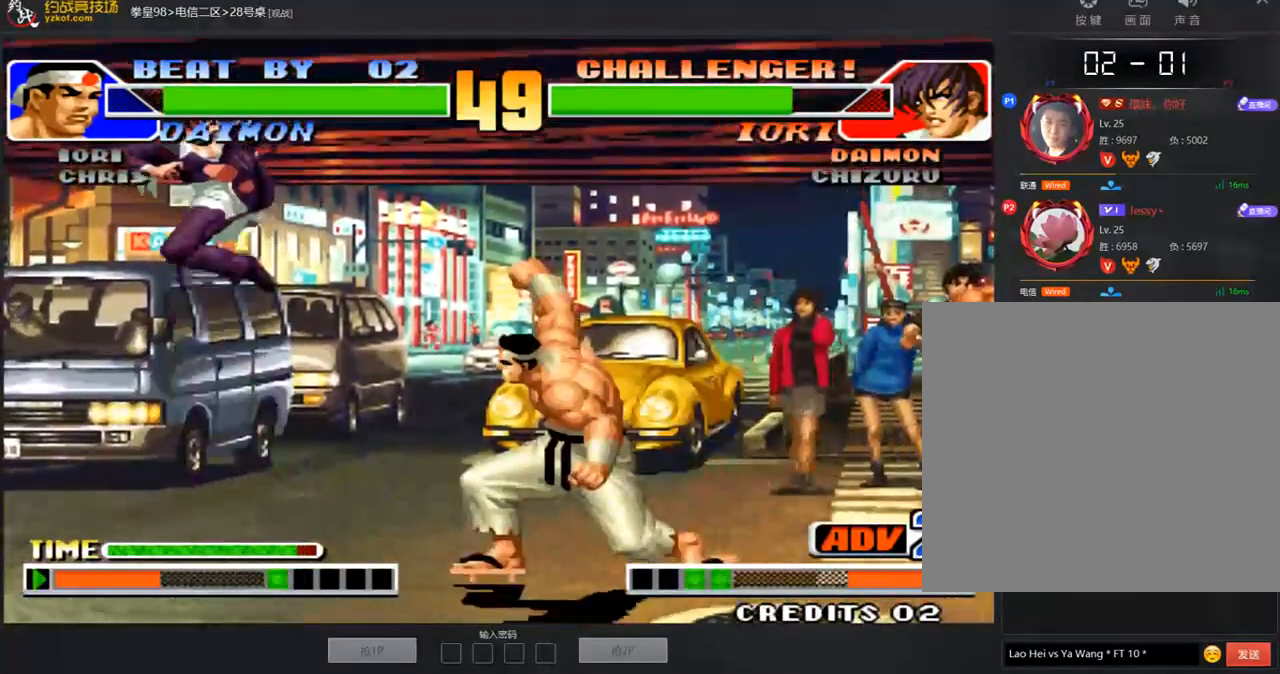
{"buttons": [], "left_stick": "center", "events": [[34, "left_stick", "center"], [320, "left_stick", "left"], [421, "left_stick", "center"]]}
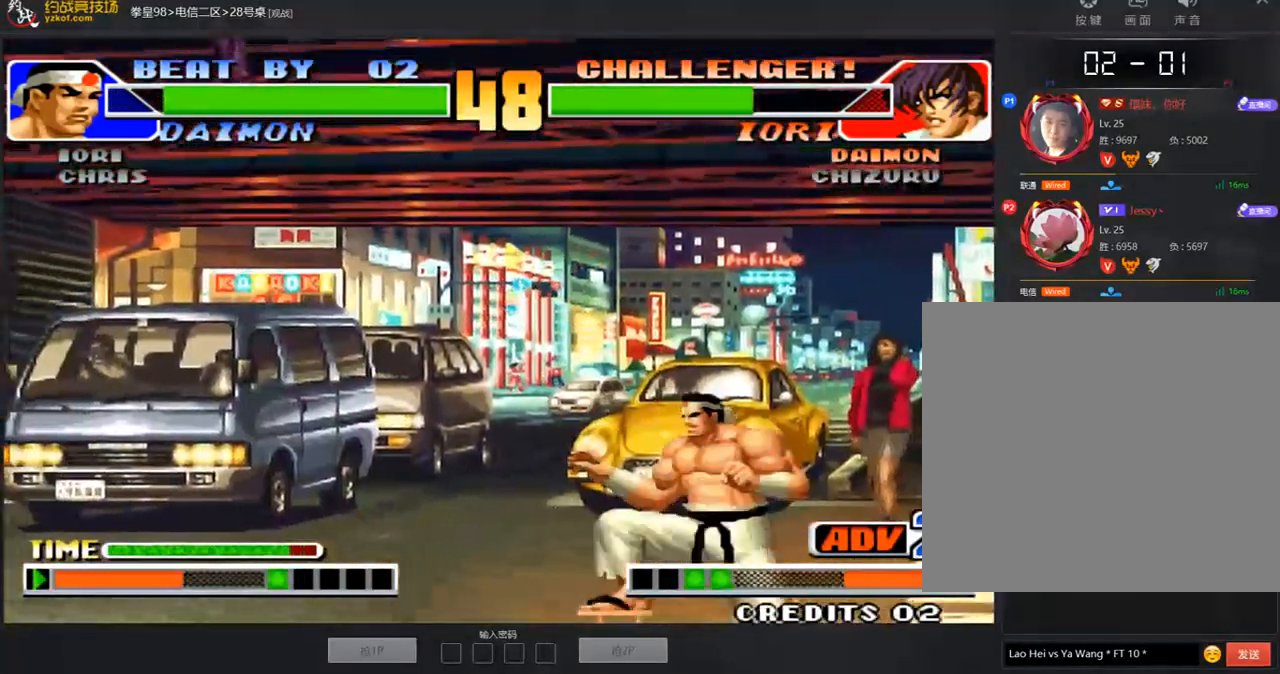
{"buttons": [], "left_stick": "left", "events": [[84, "left_stick", "left"], [421, "left_stick", "center"], [488, "left_stick", "left"]]}
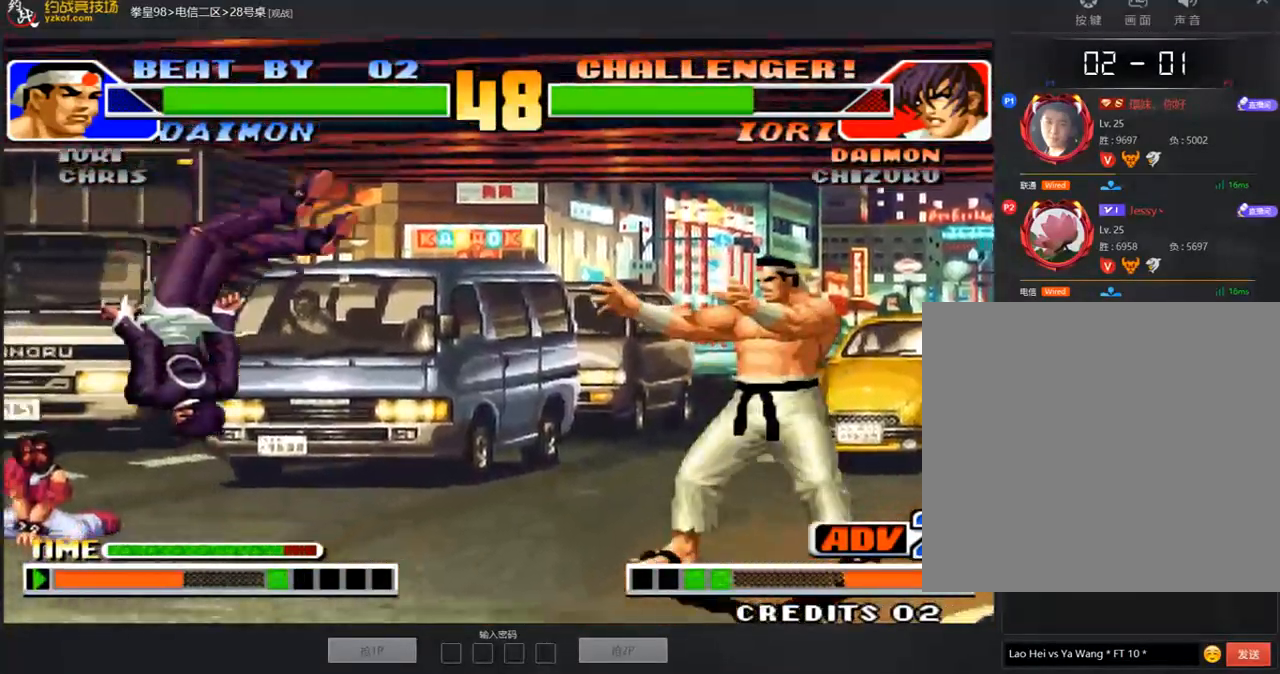
{"buttons": [], "left_stick": "right", "events": [[387, "left_stick", "center"], [437, "left_stick", "right"]]}
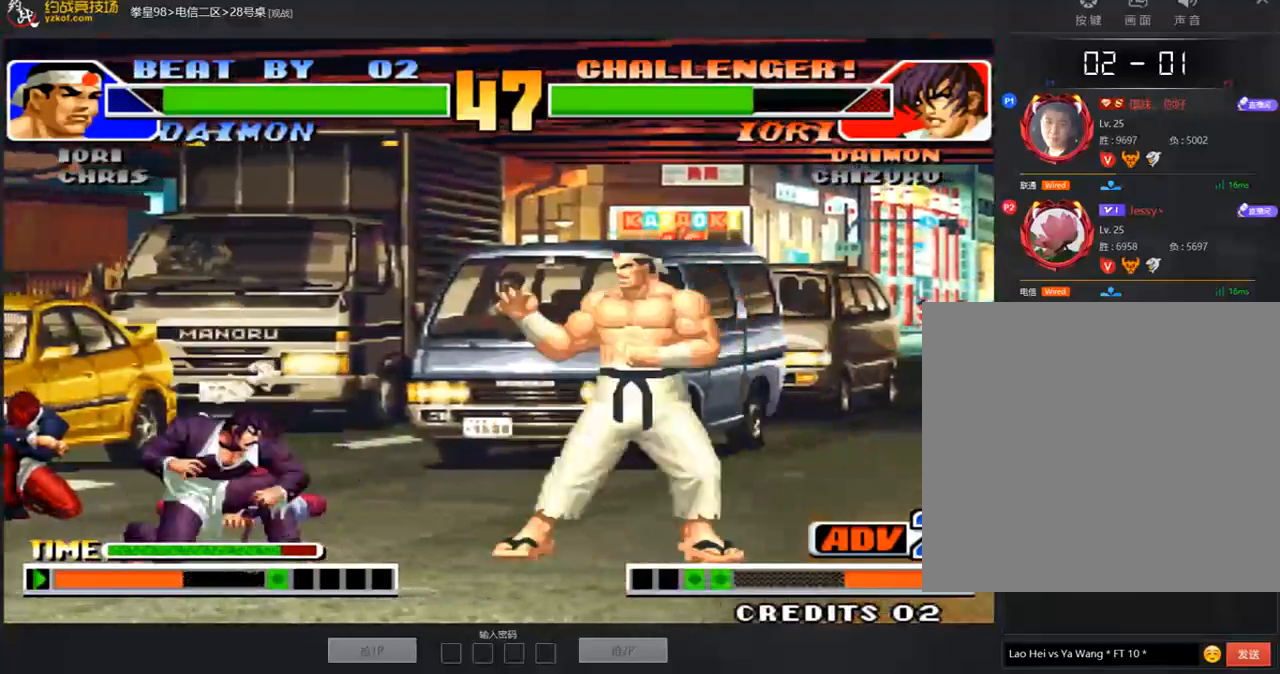
{"buttons": [], "left_stick": "down-right", "events": [[84, "left_stick", "center"], [202, "left_stick", "left"], [353, "C", "down"], [370, "left_stick", "down-left"], [471, "C", "up"], [488, "left_stick", "down-right"]]}
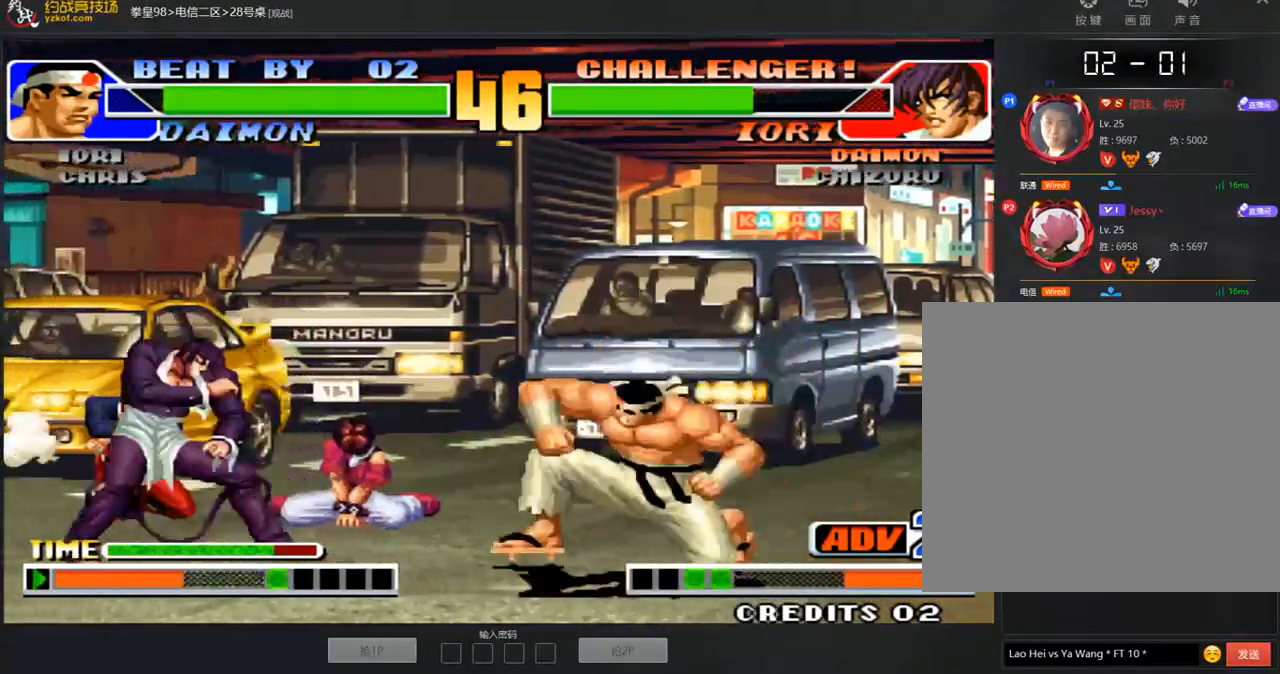
{"buttons": [], "left_stick": "right", "events": [[117, "left_stick", "left"], [235, "left_stick", "center"], [387, "left_stick", "right"]]}
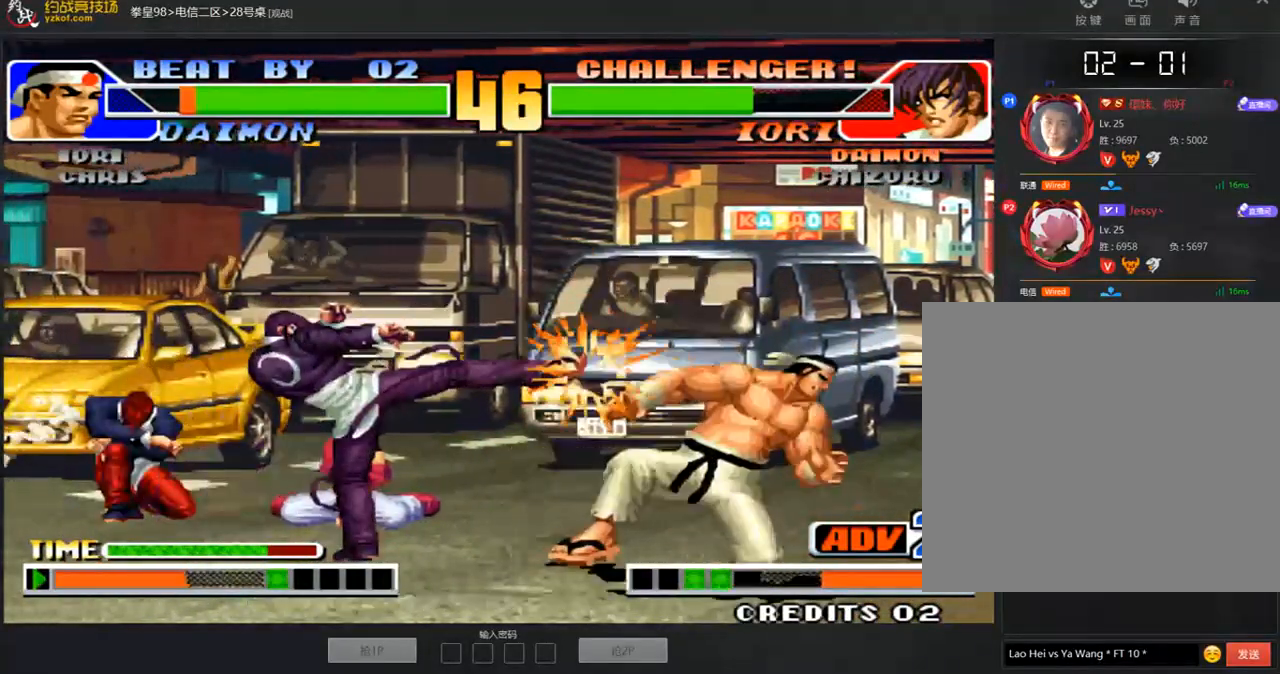
{"buttons": [], "left_stick": "center", "events": [[235, "left_stick", "left"], [387, "left_stick", "center"]]}
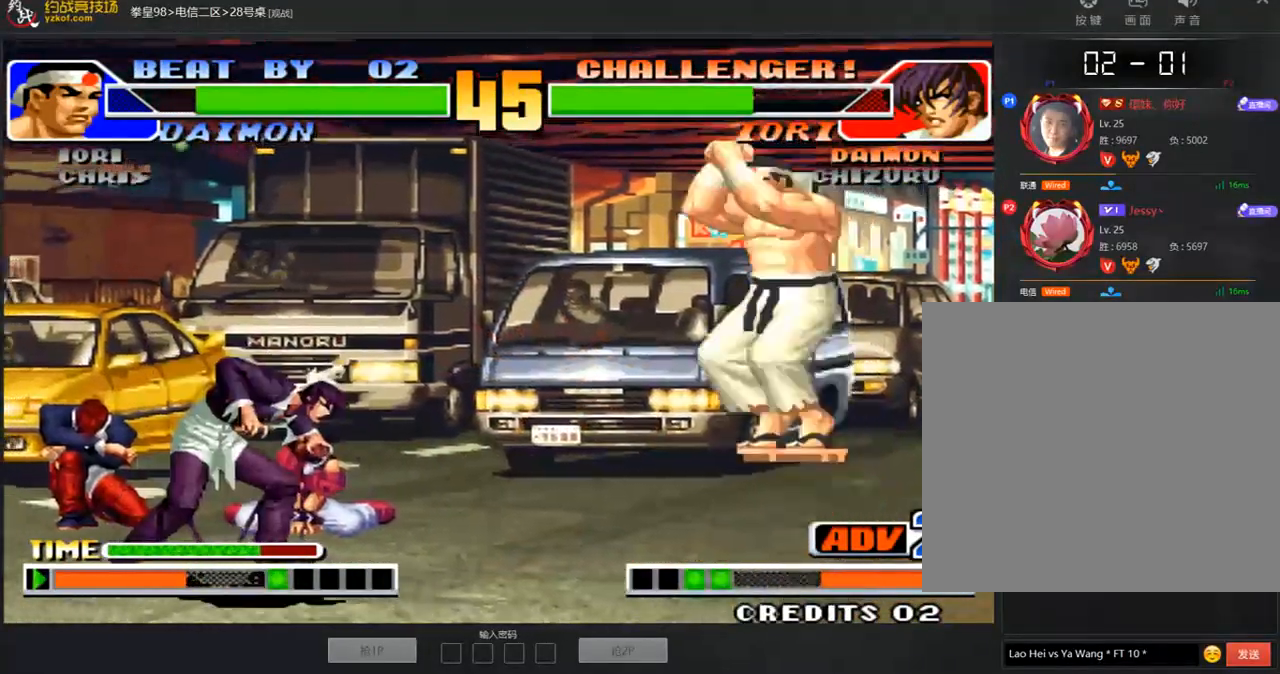
{"buttons": [], "left_stick": "down-right", "events": [[17, "D", "down"], [135, "D", "up"], [219, "left_stick", "right"], [387, "left_stick", "down-right"]]}
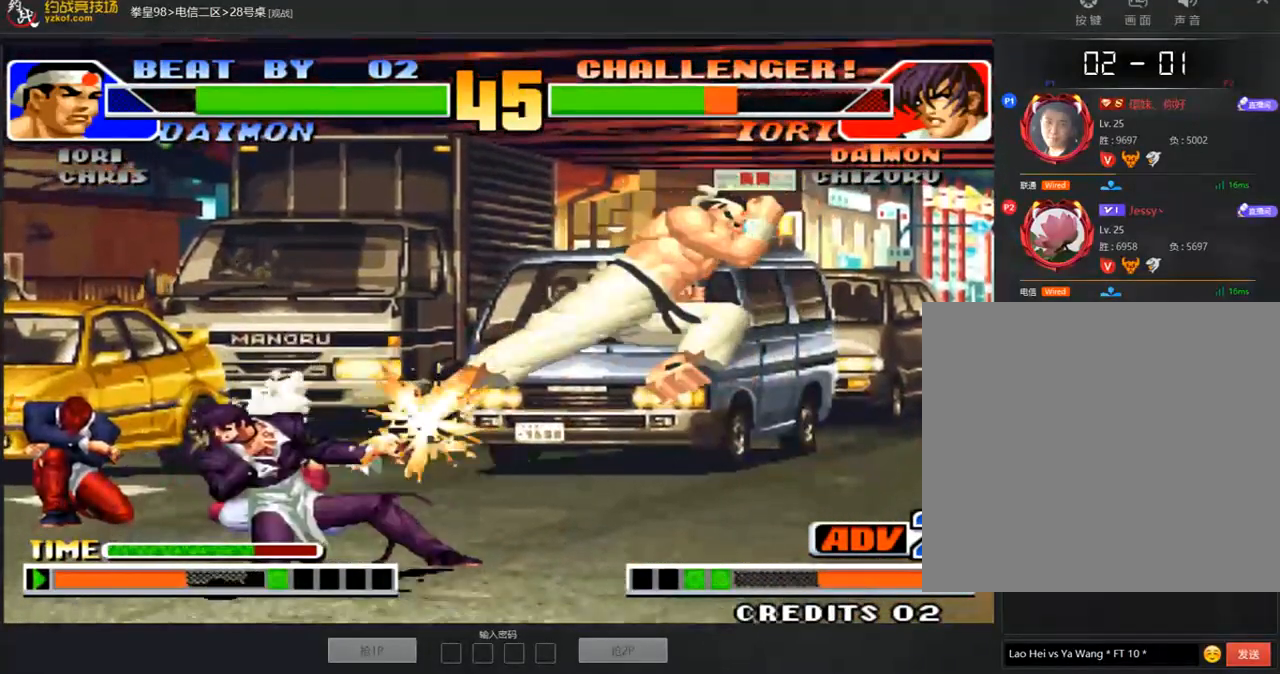
{"buttons": [], "left_stick": "up"}
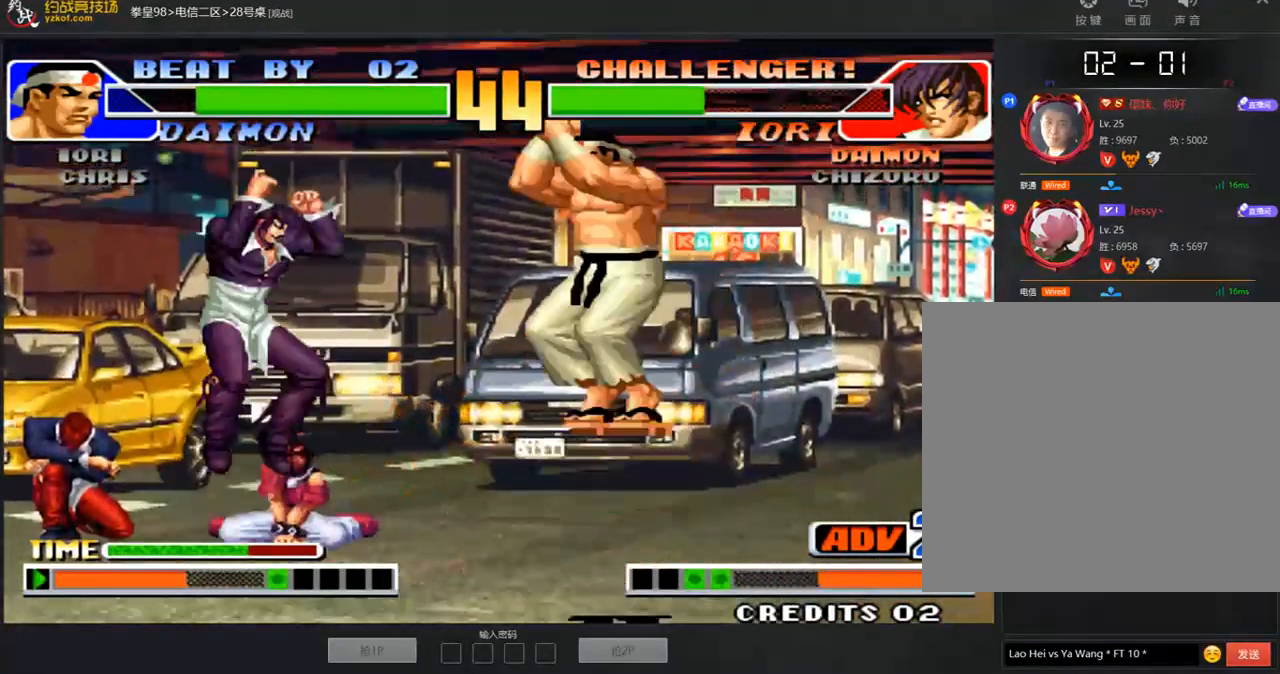
{"buttons": [], "left_stick": "down-right", "events": [[17, "left_stick", "center"], [253, "C", "down"], [253, "D", "down"], [404, "C", "up"], [404, "D", "up"], [472, "left_stick", "down-right"]]}
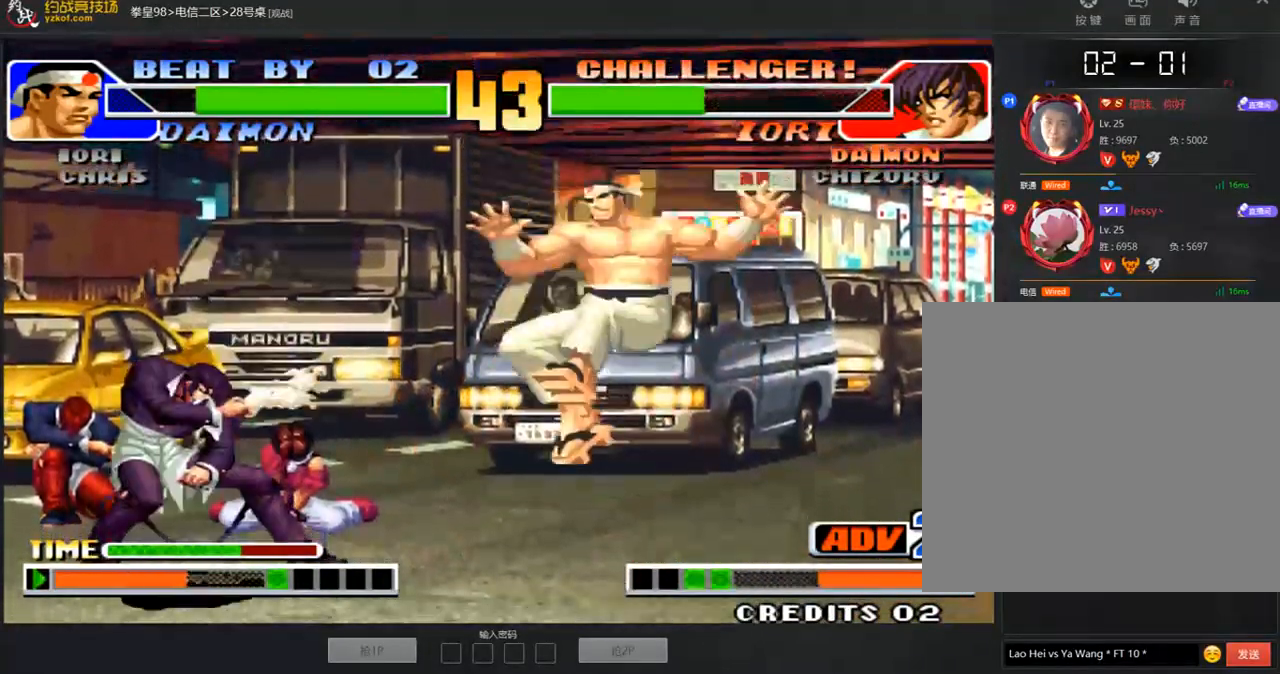
{"buttons": [], "left_stick": "down-right", "events": []}
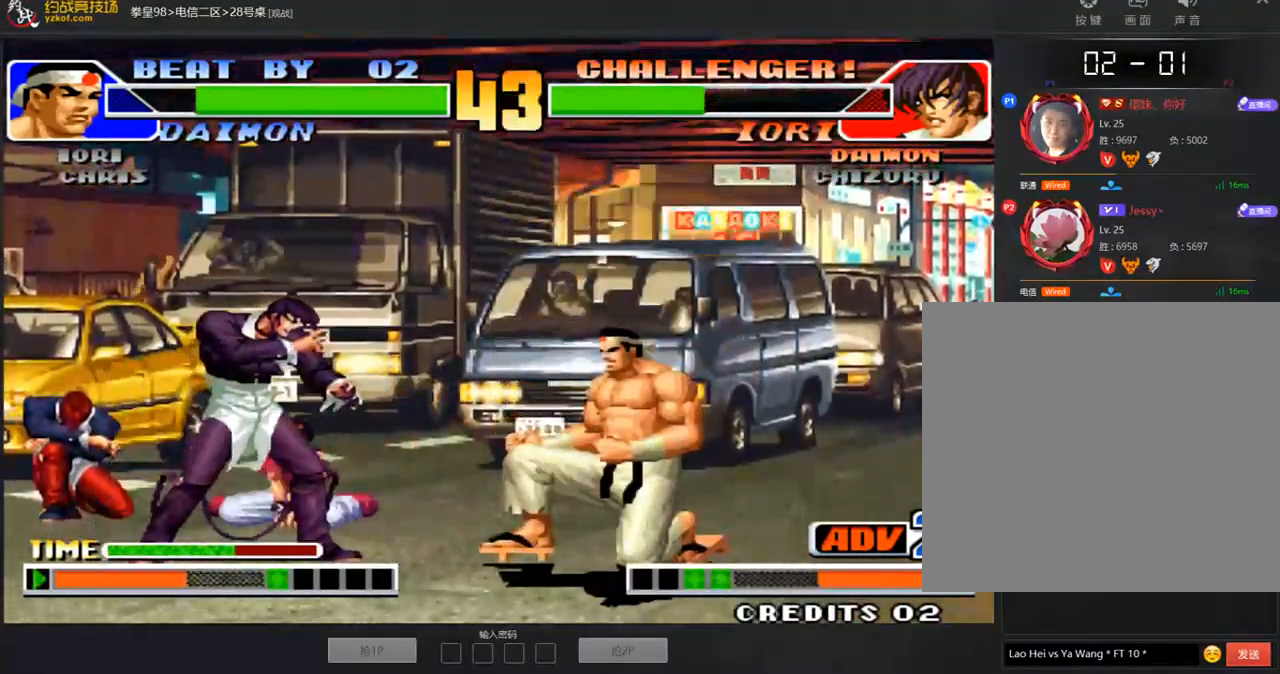
{"buttons": ["C", "D"], "left_stick": "down-right", "events": [[421, "C", "down"], [421, "D", "down"]]}
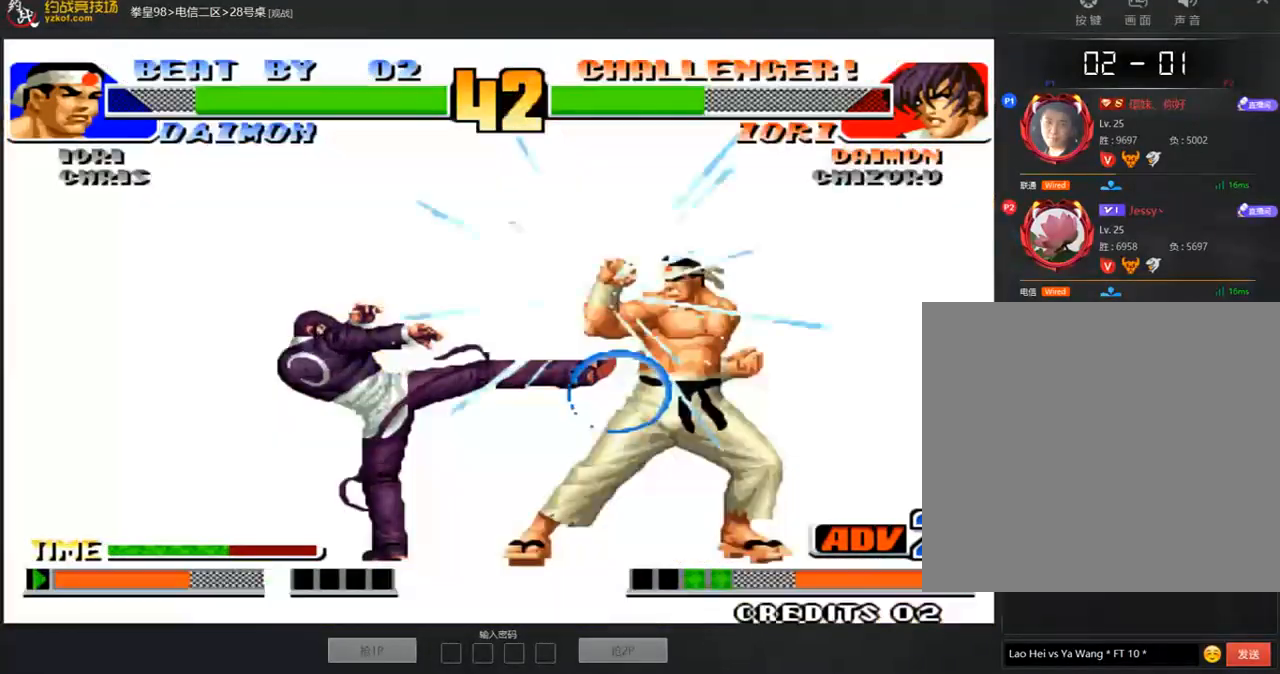
{"buttons": [], "left_stick": "left", "events": [[34, "C", "up"], [34, "D", "up"], [185, "left_stick", "center"], [202, "A", "down"], [303, "A", "up"], [471, "left_stick", "left"]]}
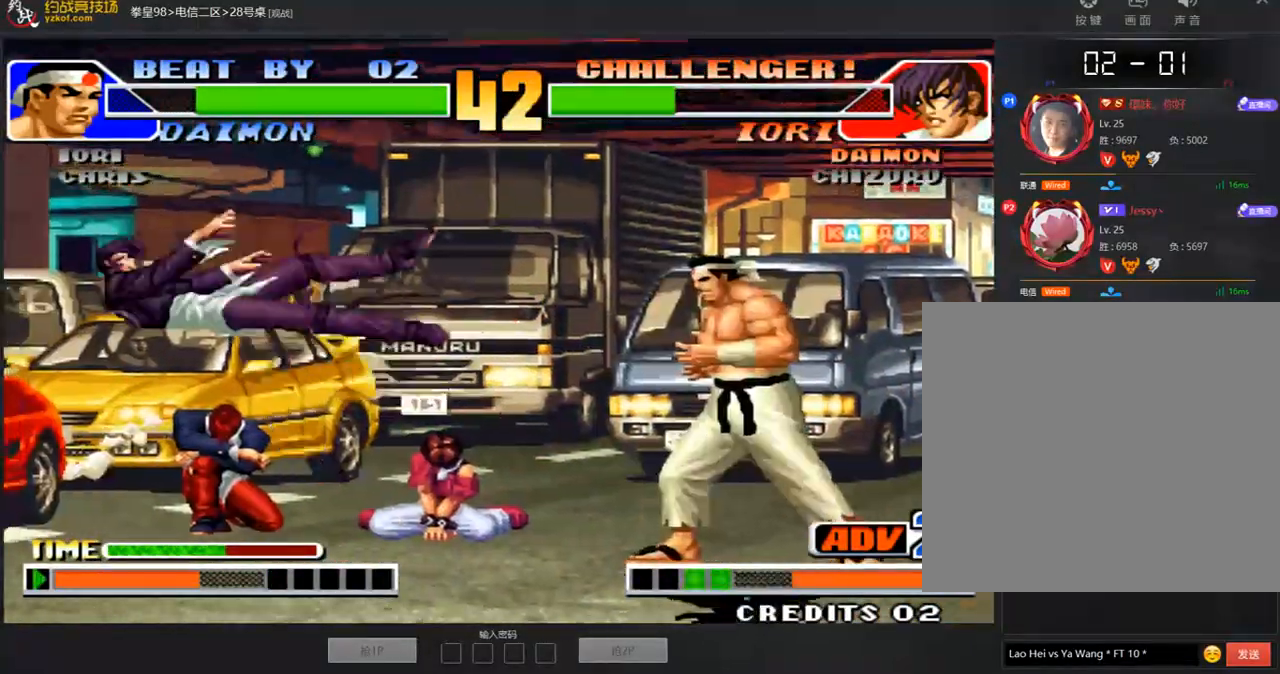
{"buttons": [], "left_stick": "left", "events": [[34, "left_stick", "center"], [101, "left_stick", "left"]]}
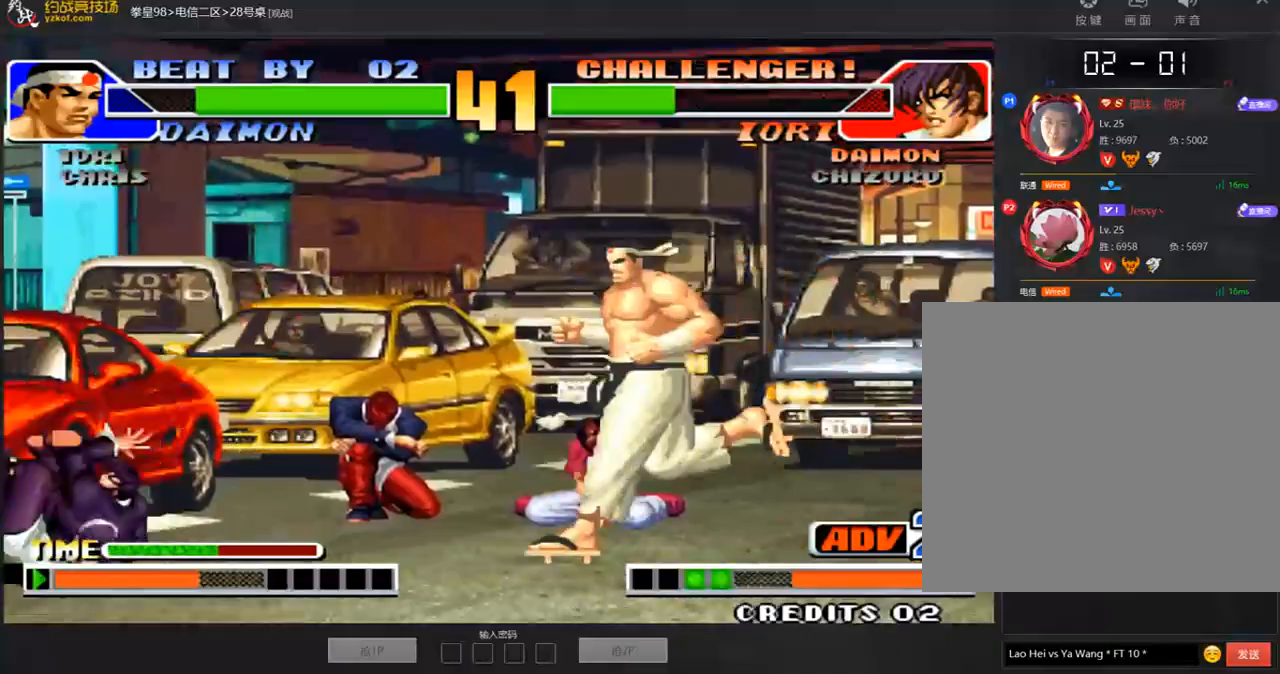
{"buttons": [], "left_stick": "left", "events": [[34, "left_stick", "center"], [101, "left_stick", "left"], [168, "left_stick", "down"], [219, "left_stick", "right"], [303, "left_stick", "left"], [387, "C", "down"], [488, "C", "up"]]}
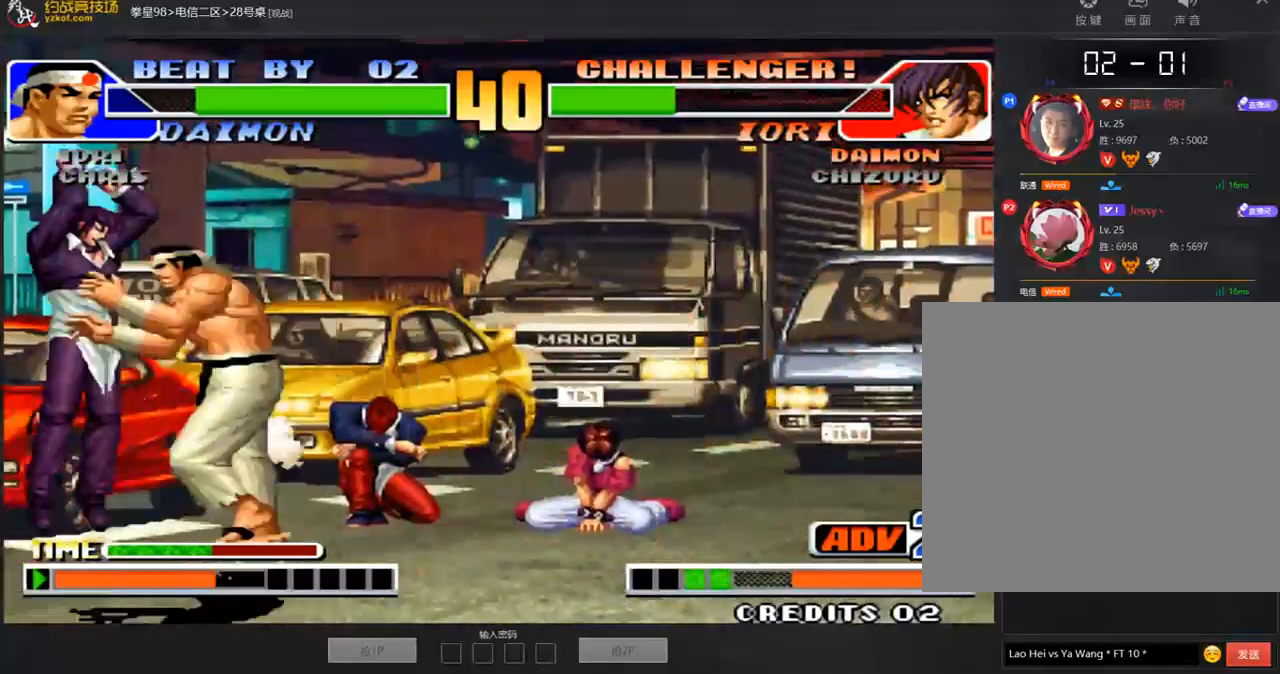
{"buttons": [], "left_stick": "right", "events": [[151, "left_stick", "center"], [168, "A", "down"], [269, "A", "up"], [353, "left_stick", "right"]]}
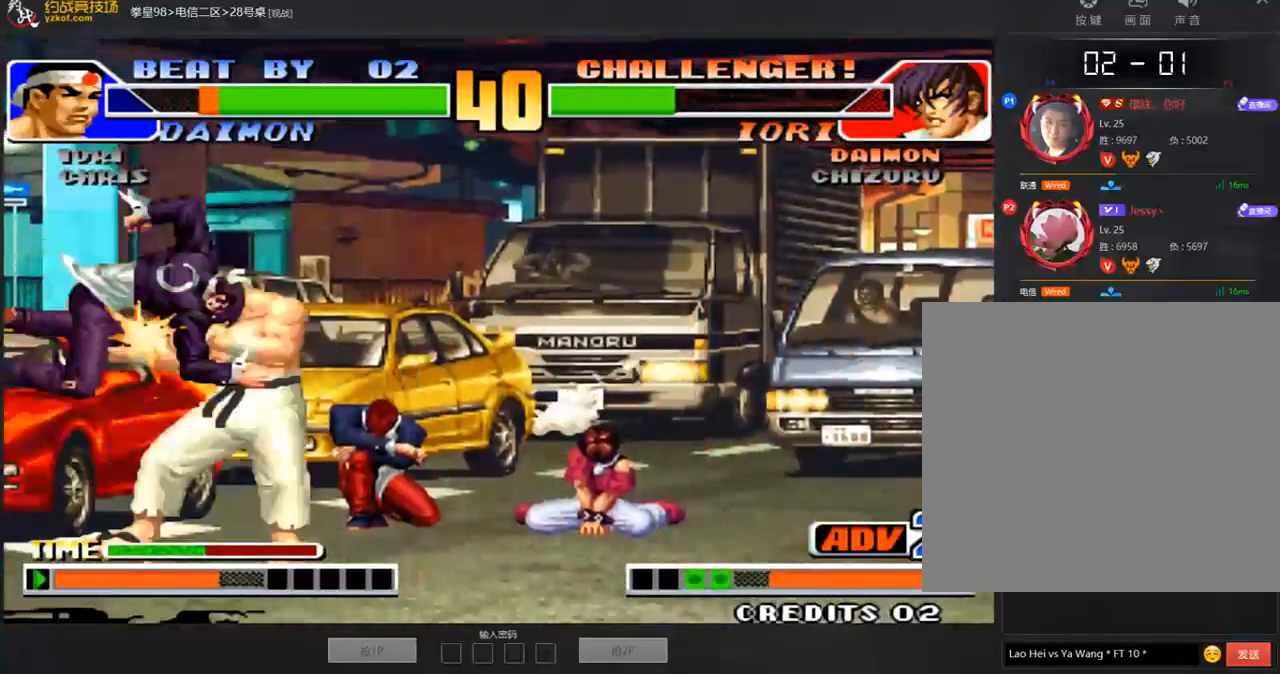
{"buttons": [], "left_stick": "right", "events": []}
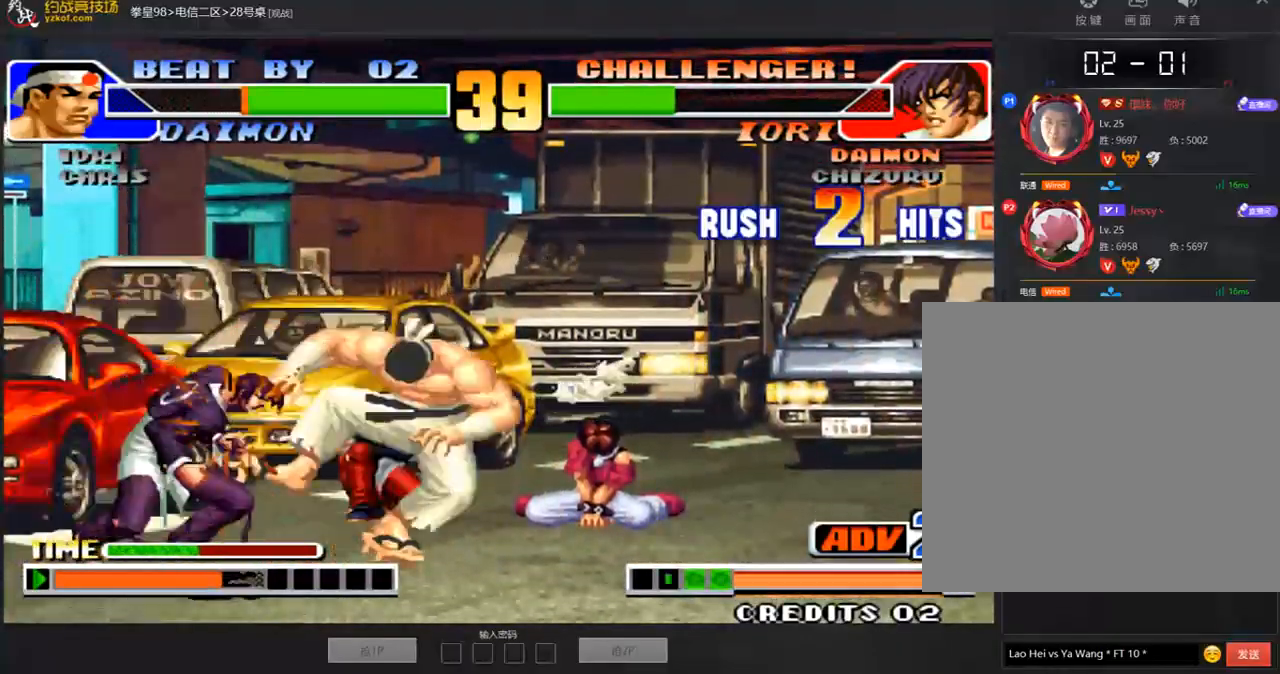
{"buttons": [], "left_stick": "right", "events": []}
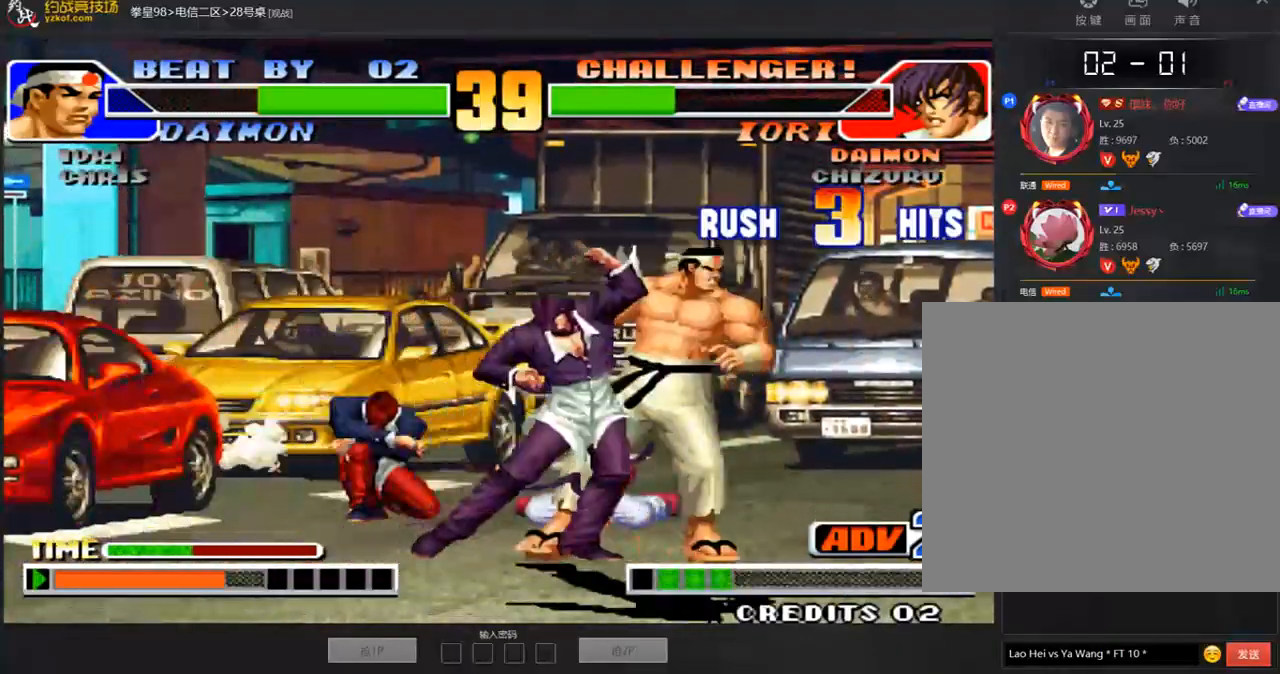
{"buttons": [], "left_stick": "right", "events": []}
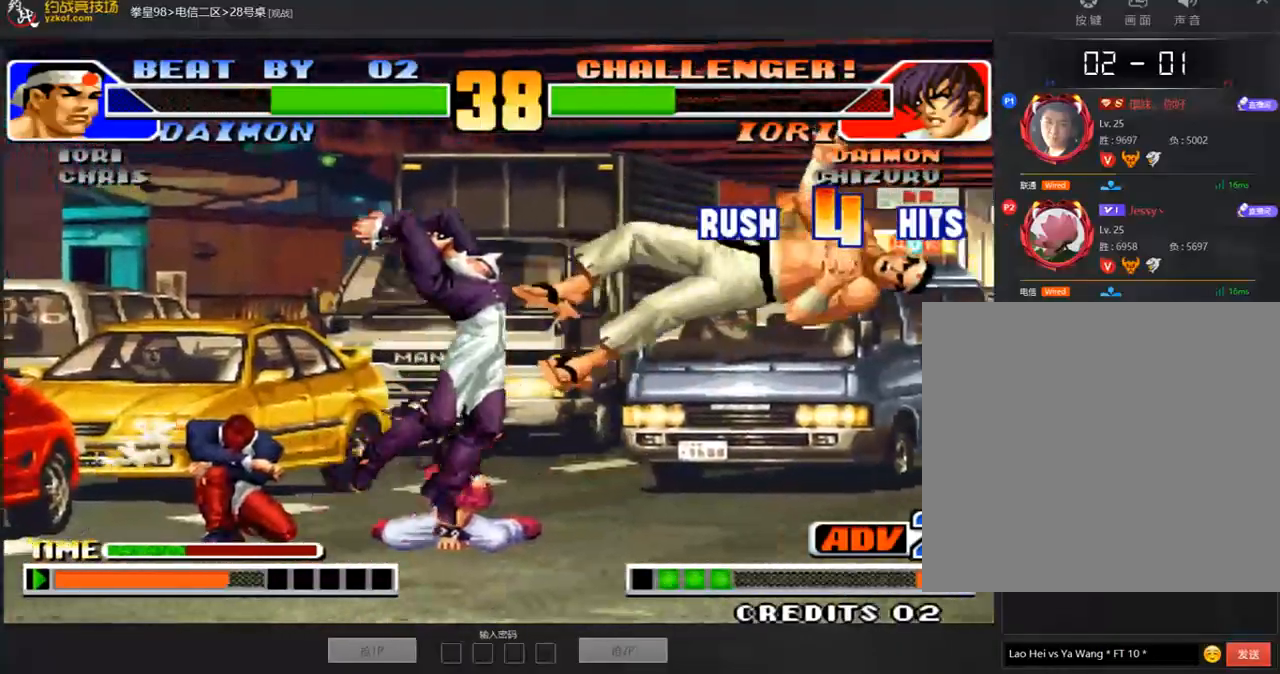
{"buttons": ["A"], "left_stick": "center", "events": [[319, "left_stick", "center"], [504, "A", "down"]]}
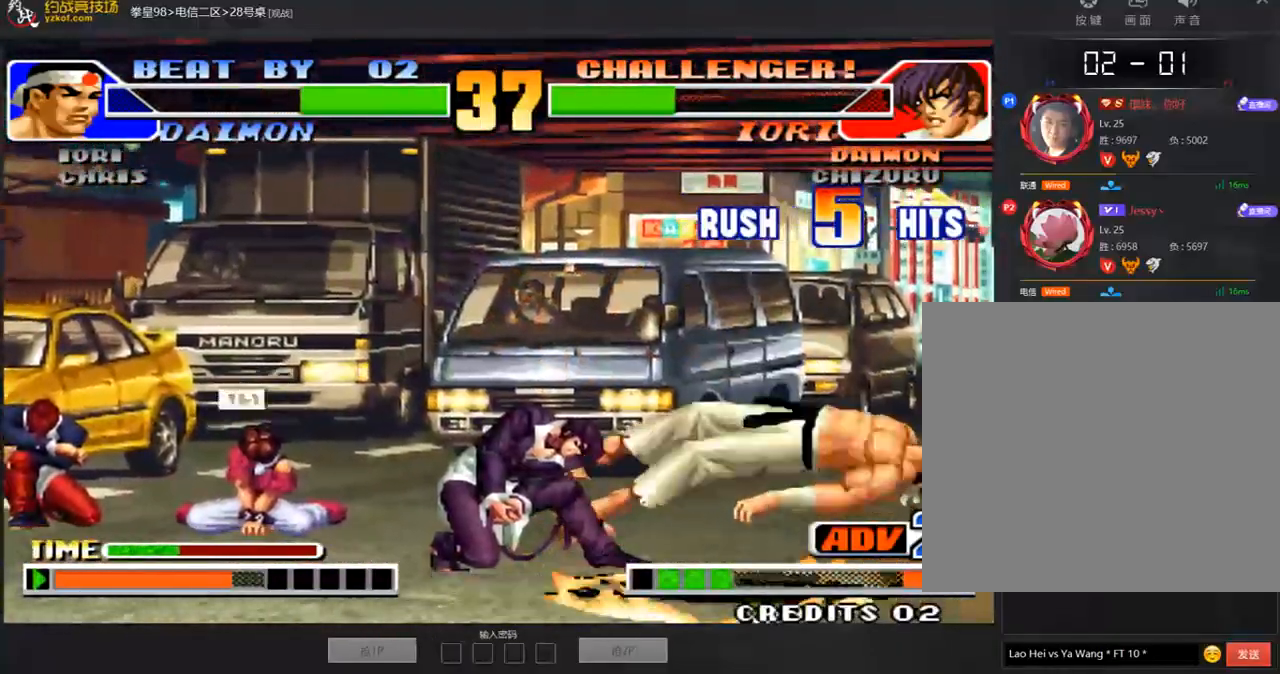
{"buttons": [], "left_stick": "center", "events": [[68, "A", "up"], [169, "A", "down"], [236, "A", "up"], [354, "A", "down"], [438, "A", "up"]]}